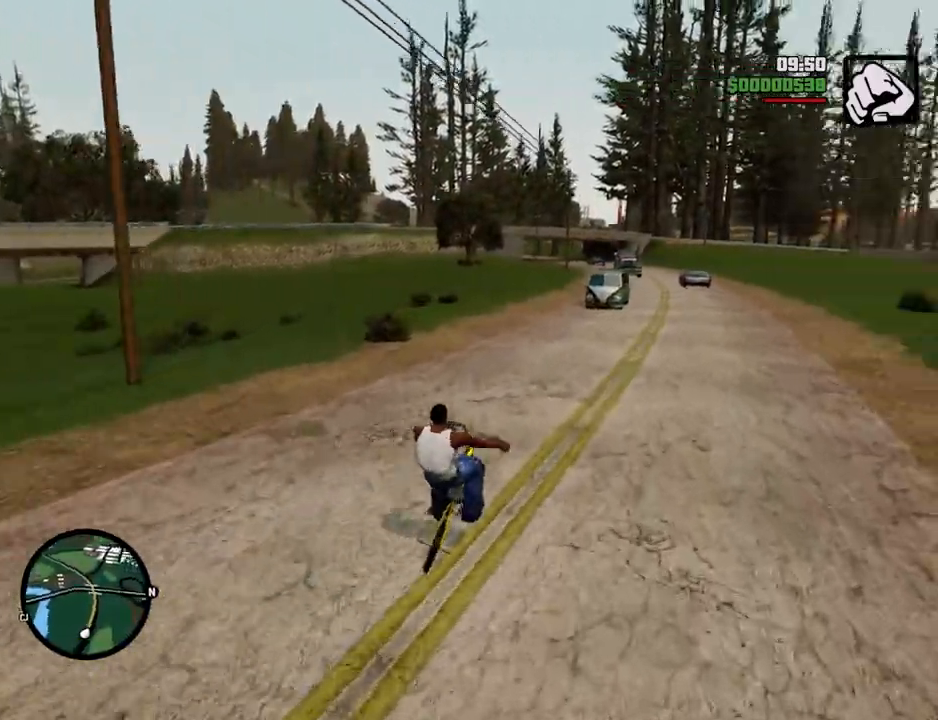
Gameplay with keyboard and mouse; each line is a JSON object with the keys and mouse buttons held at the frame after it. "events" lists presses ("down") and releases ("up") of "1", "2", "3", "4", "5", "6", "a", "alt", "c", "ctrl", "d", "down", "e", "escape", "f", "f1", "f2", "f3", "g", "h", "left", "num2", "q", "r", "right", "s", "shift", "space", "t", "tab", "up", "v", "w", "x", "z", "mouse_left", "mouse_middle", "mouse_right", "mouse_wheel_up" and "mouse_wheel_down" between this image and that frame as [ms after this image, input, new state], when the widget could be followed in between. "mouse_left", "mouse_middle", "mouse_right", "mouse_wheel_up", "mouse_wheel_down" = the "left", "middle", "right", "wheel_up", "wheel_down" buttons of the "mouse" list. No other keys are recorded. Mouse movement is not recorded.
{"keys": ["w"], "mouse": [], "events": [[100, "5", "down"], [201, "5", "up"], [201, "a", "down"], [334, "a", "up"], [384, "5", "down"], [435, "5", "up"]]}
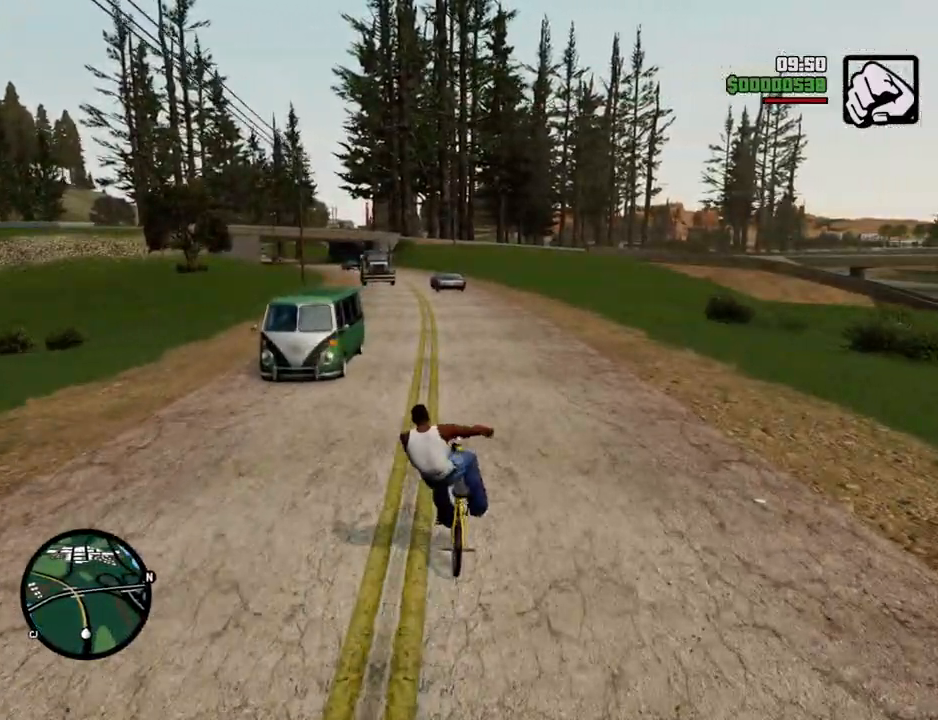
{"keys": ["w"], "mouse": [], "events": [[17, "a", "down"], [117, "5", "down"], [167, "a", "up"], [251, "5", "up"]]}
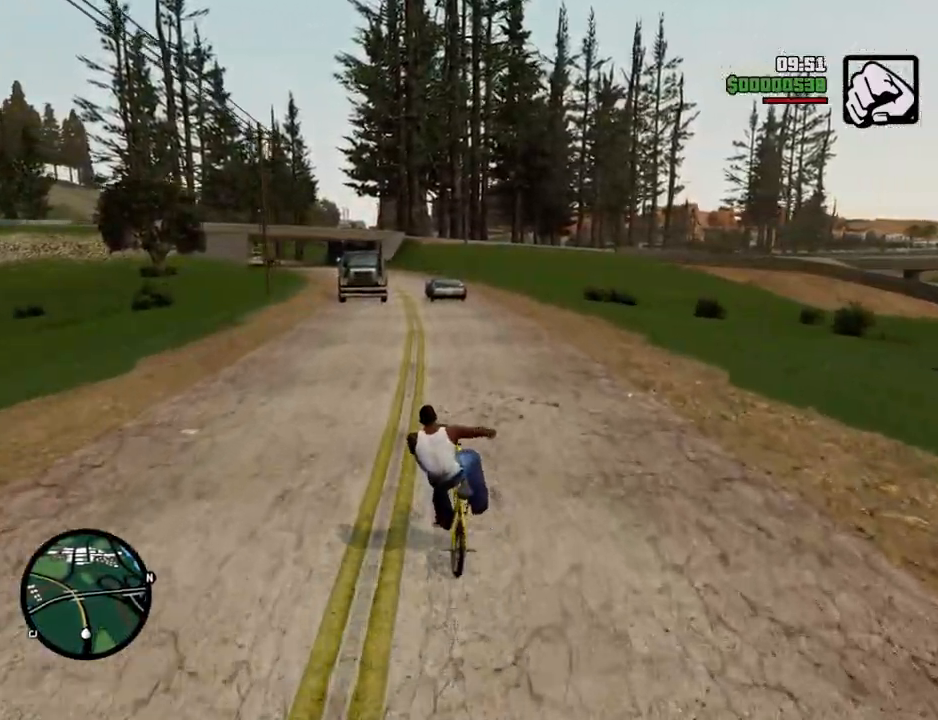
{"keys": ["w"], "mouse": [], "events": [[83, "5", "down"], [133, "a", "down"], [233, "5", "up"], [233, "a", "up"], [367, "5", "down"], [501, "5", "up"]]}
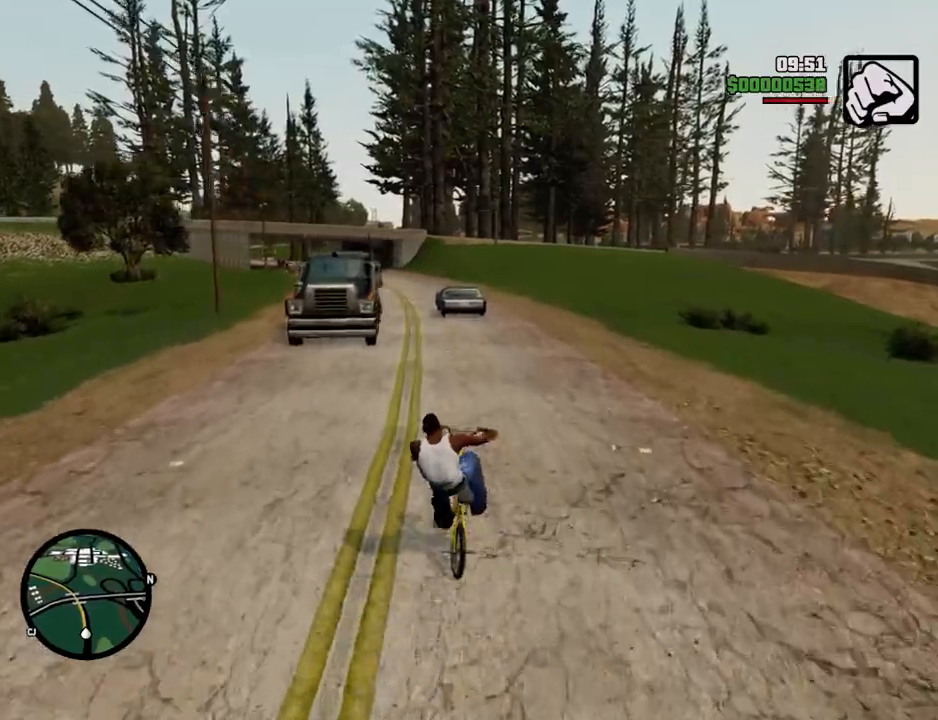
{"keys": ["5", "w"], "mouse": [], "events": [[100, "a", "down"], [133, "5", "down"], [217, "a", "up"], [284, "5", "up"], [417, "5", "down"]]}
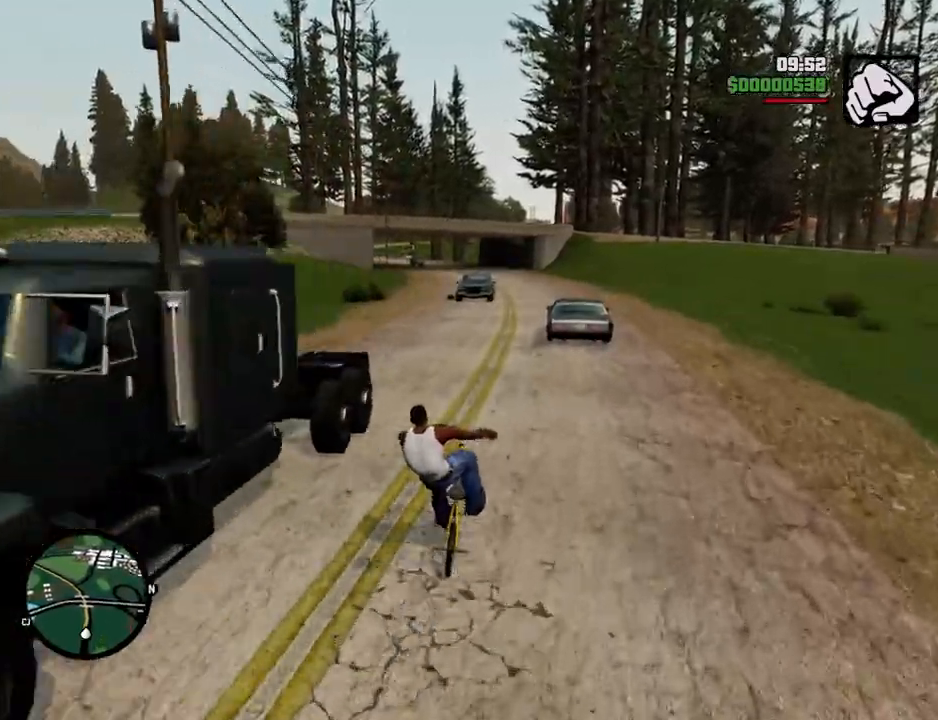
{"keys": ["a", "w"], "mouse": [], "events": [[50, "5", "up"], [50, "a", "down"], [200, "a", "up"], [234, "5", "down"], [384, "5", "up"], [484, "a", "down"]]}
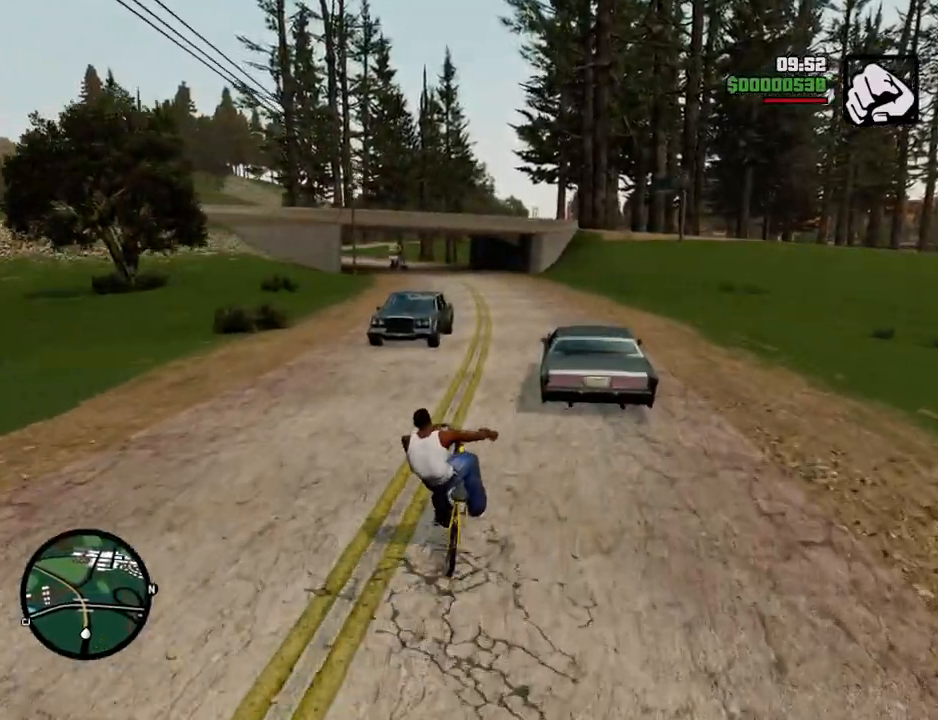
{"keys": ["5", "w"], "mouse": [], "events": [[17, "5", "down"], [167, "5", "up"], [217, "a", "up"], [301, "5", "down"]]}
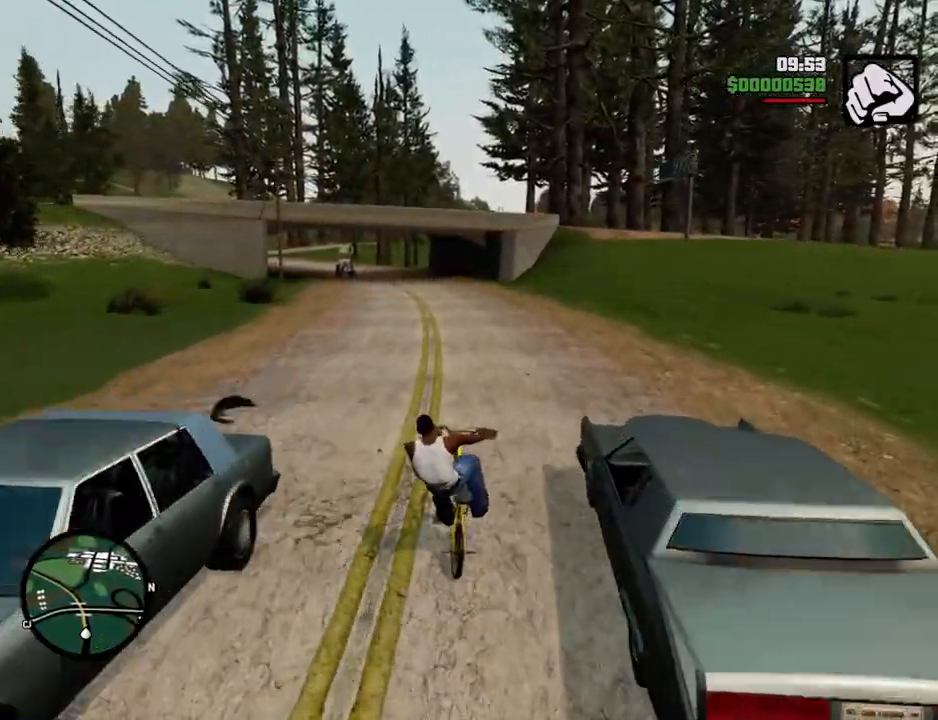
{"keys": ["5", "a", "w"], "mouse": [], "events": [[150, "5", "up"], [200, "d", "down"], [384, "d", "up"], [434, "5", "down"], [434, "a", "down"]]}
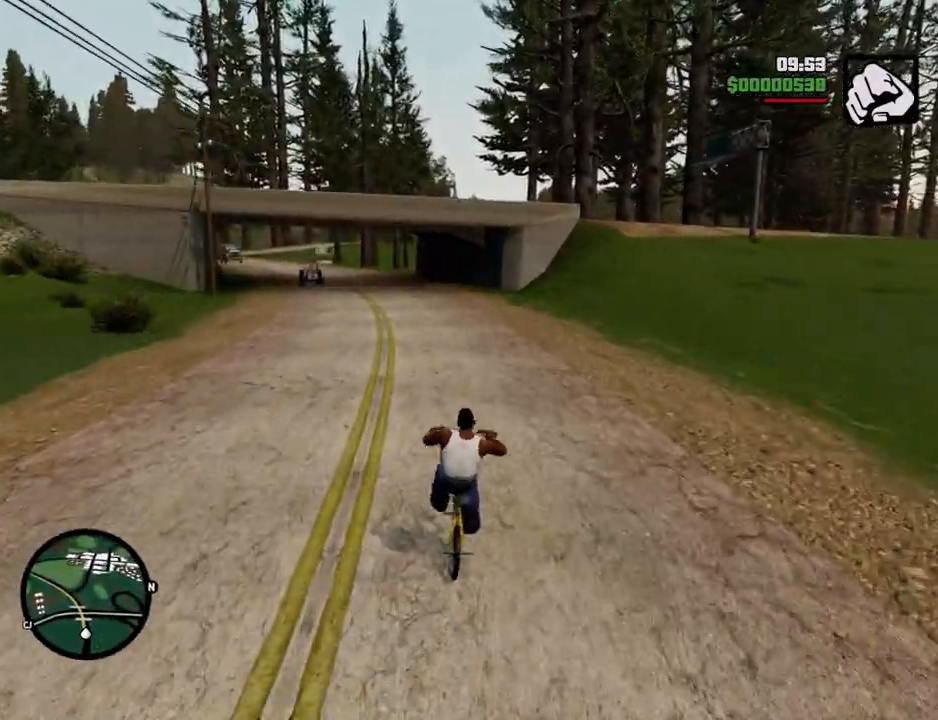
{"keys": ["5", "w"], "mouse": [], "events": [[67, "5", "up"], [217, "5", "down"], [351, "5", "up"], [501, "5", "down"], [501, "a", "up"]]}
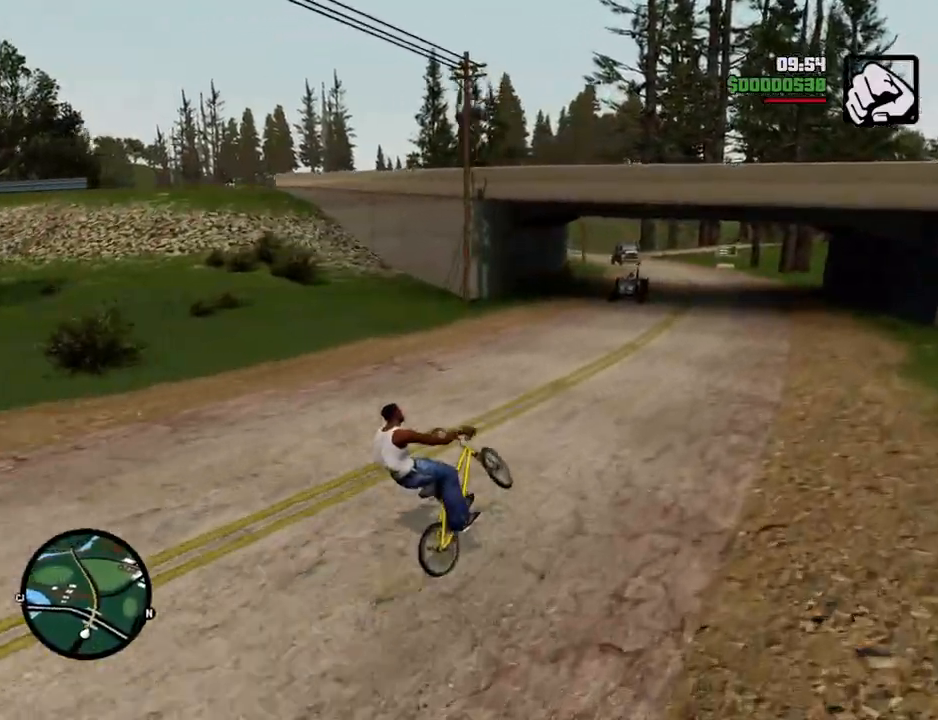
{"keys": ["a", "w"], "mouse": [], "events": [[134, "5", "up"], [267, "a", "down"], [317, "5", "down"], [468, "5", "up"]]}
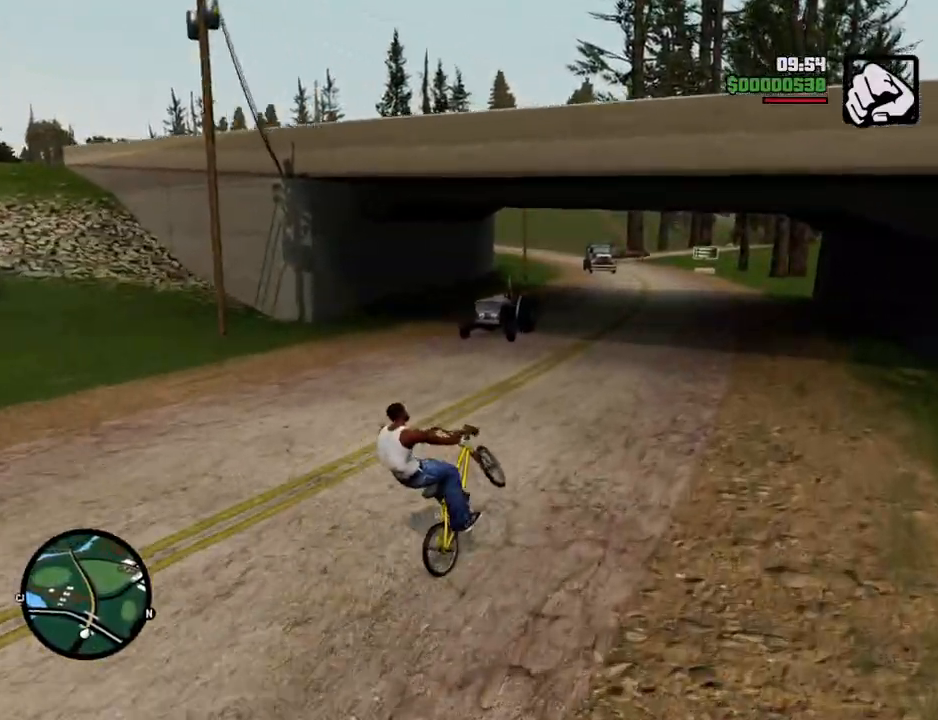
{"keys": ["5", "w"], "mouse": [], "events": [[100, "5", "down"], [251, "a", "up"], [284, "5", "up"], [485, "5", "down"]]}
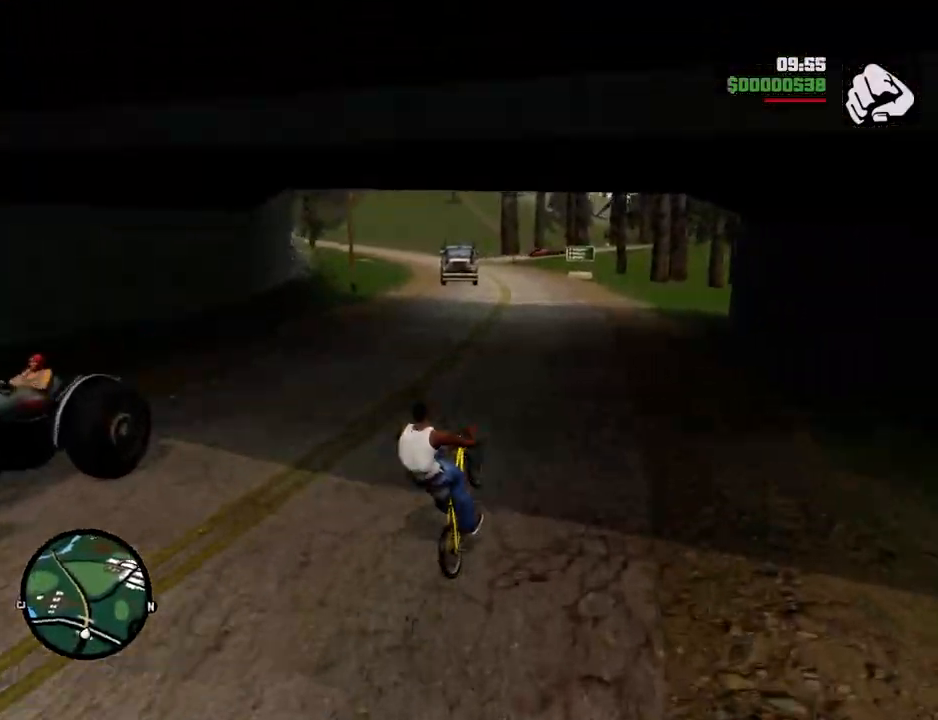
{"keys": ["a", "w"], "mouse": [], "events": [[117, "5", "up"], [217, "a", "down"], [301, "5", "down"], [451, "5", "up"]]}
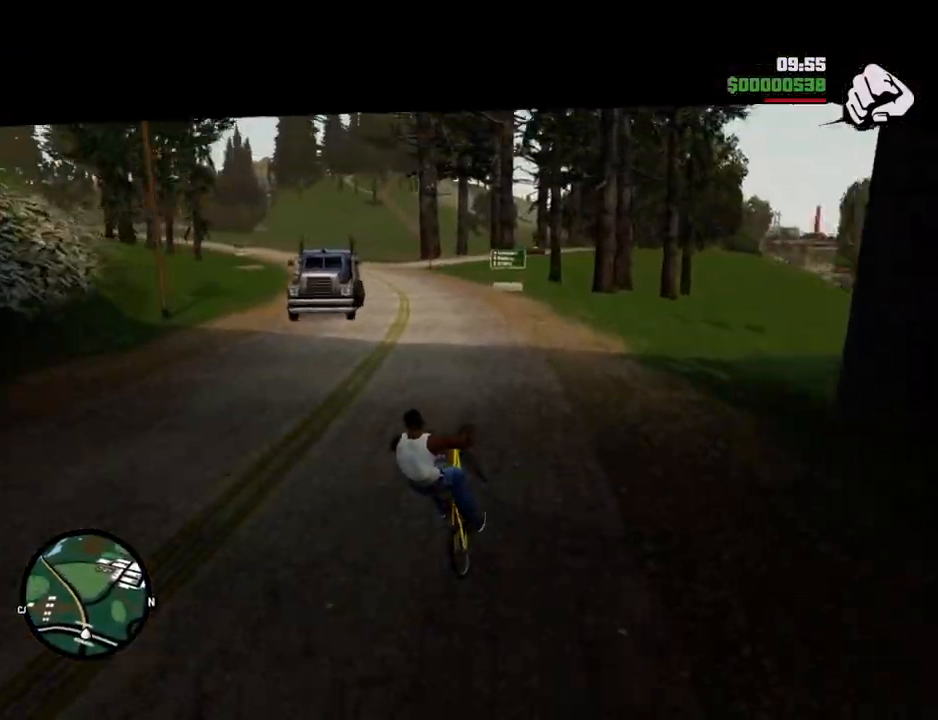
{"keys": ["5", "a", "w"], "mouse": [], "events": [[84, "5", "down"], [84, "a", "up"], [234, "5", "up"], [418, "5", "down"], [418, "a", "down"]]}
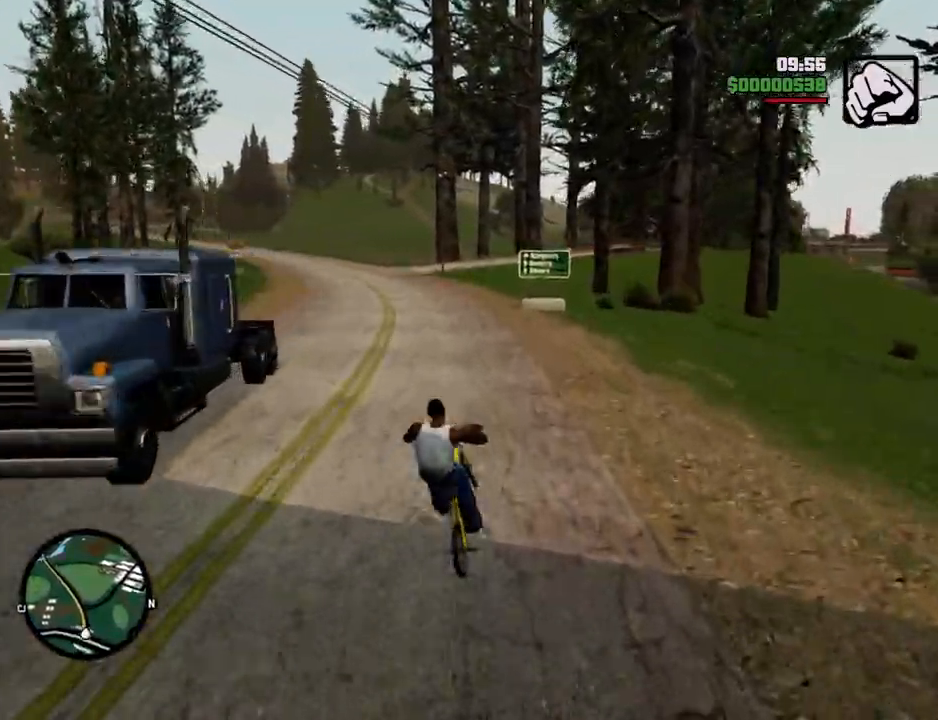
{"keys": ["w"], "mouse": [], "events": [[50, "5", "up"], [233, "5", "down"], [384, "5", "up"], [384, "a", "up"]]}
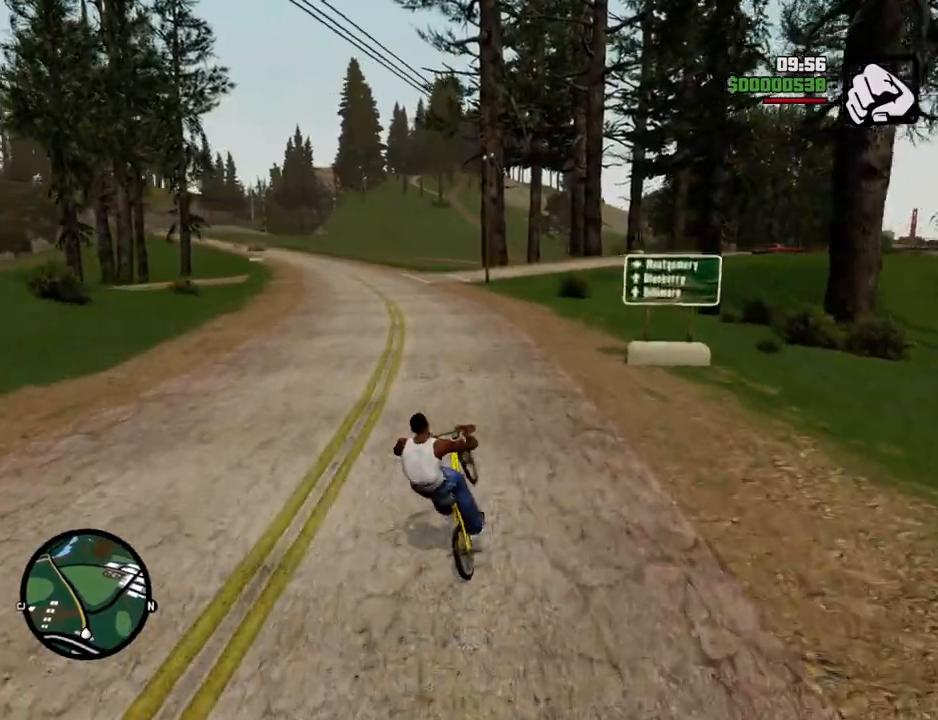
{"keys": ["5", "a", "w"], "mouse": [], "events": [[67, "5", "down"], [217, "5", "up"], [217, "a", "down"], [401, "5", "down"]]}
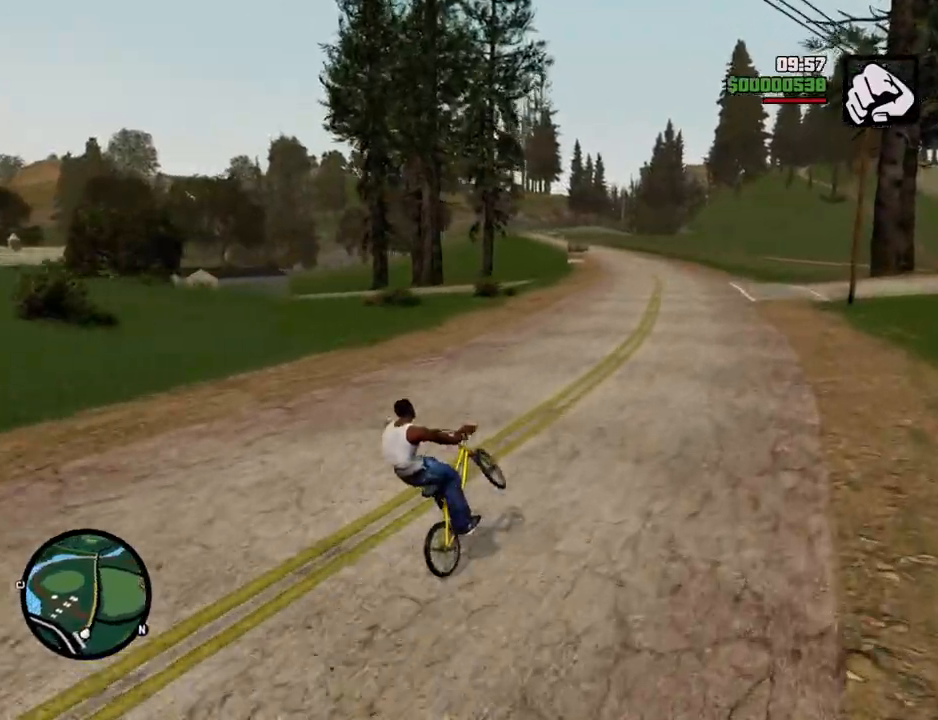
{"keys": ["5", "a", "w"], "mouse": [], "events": [[33, "5", "up"], [134, "a", "up"], [184, "5", "down"], [317, "5", "up"], [468, "5", "down"], [501, "a", "down"]]}
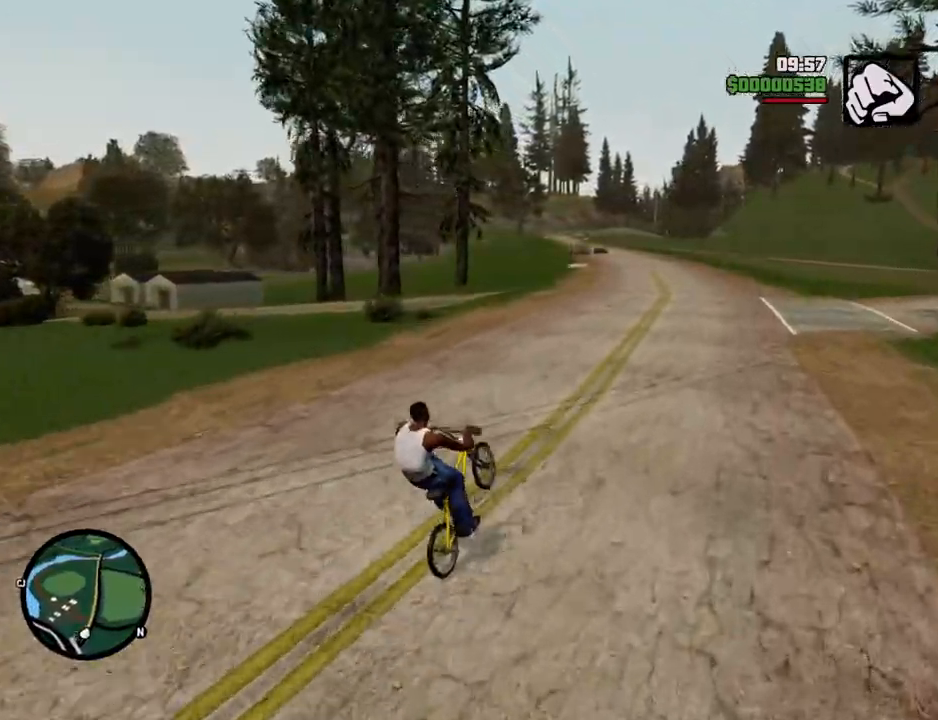
{"keys": ["5", "w"], "mouse": [], "events": [[50, "5", "up"], [201, "5", "down"], [201, "a", "up"], [334, "5", "up"], [485, "5", "down"]]}
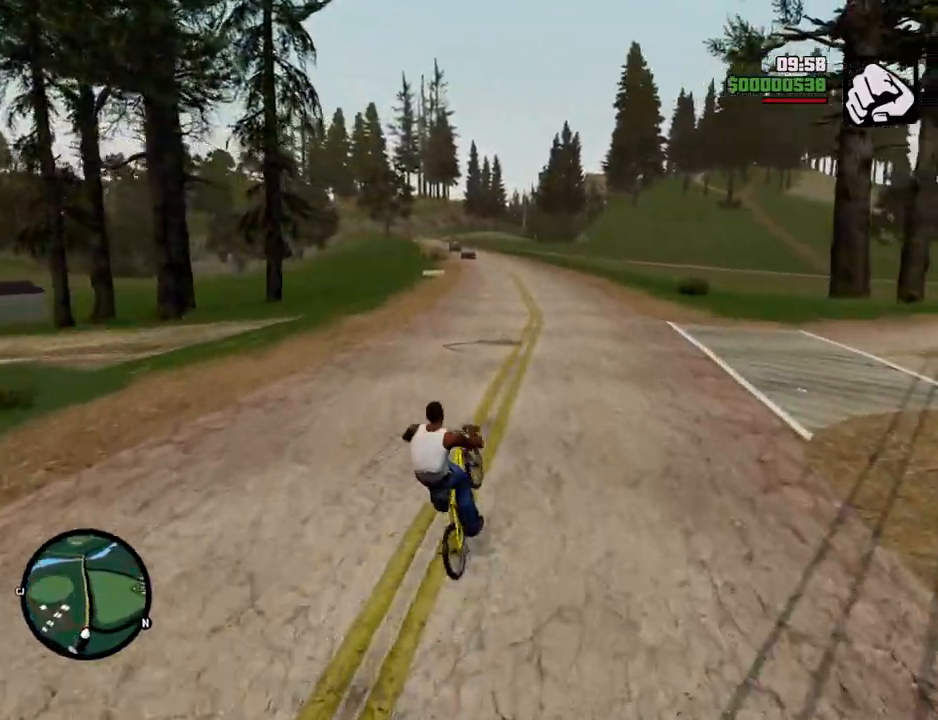
{"keys": ["5", "a", "w"], "mouse": [], "events": [[67, "a", "down"], [117, "5", "up"], [451, "5", "down"]]}
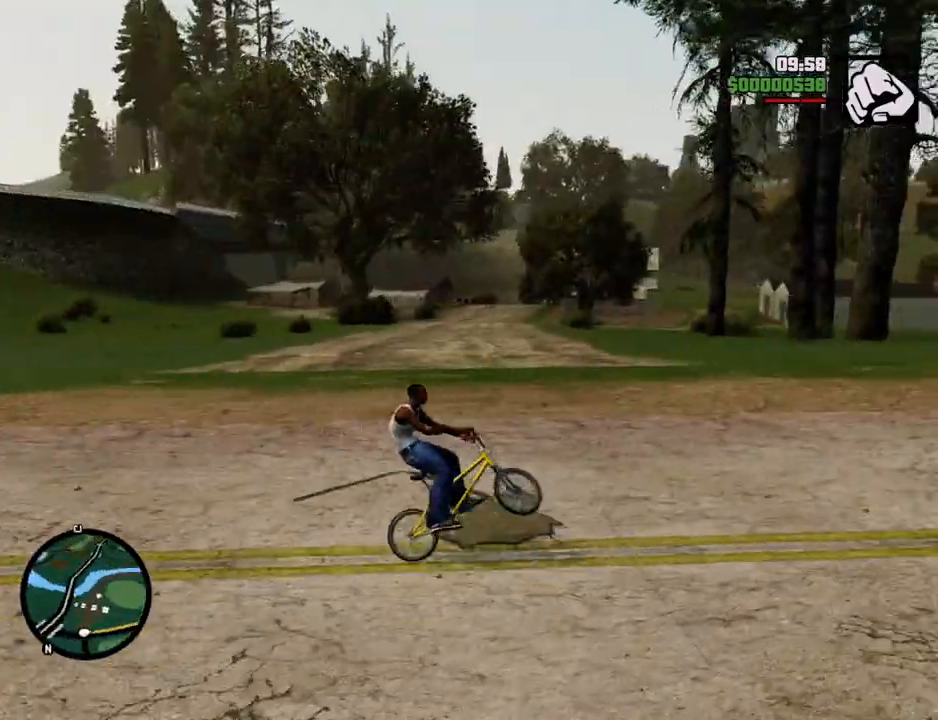
{"keys": ["a"], "mouse": [], "events": [[268, "5", "up"], [318, "w", "up"]]}
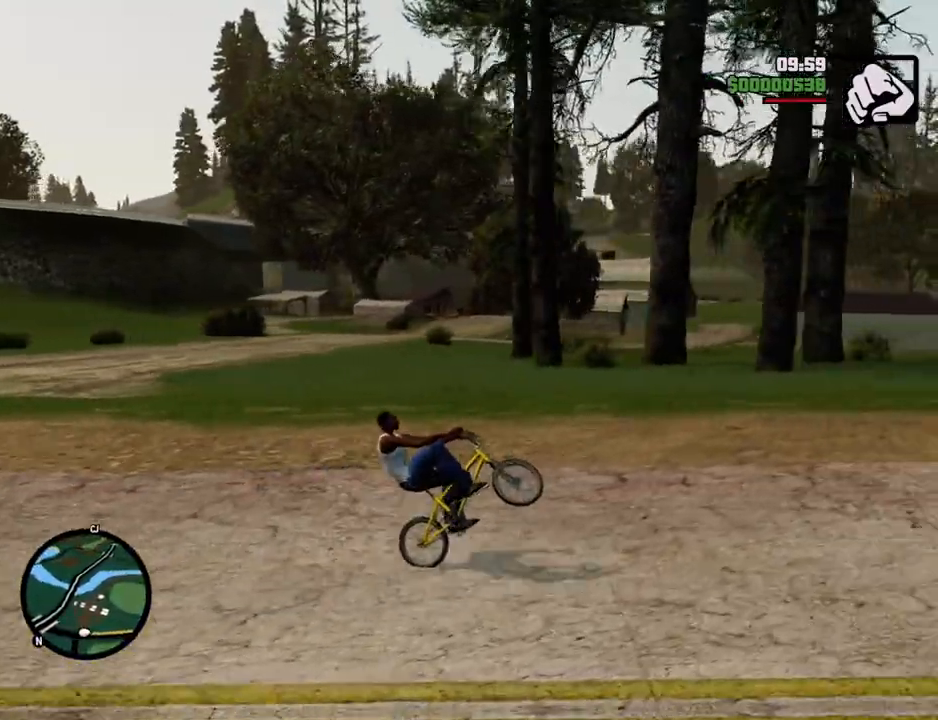
{"keys": ["a", "w"], "mouse": [], "events": [[233, "w", "down"]]}
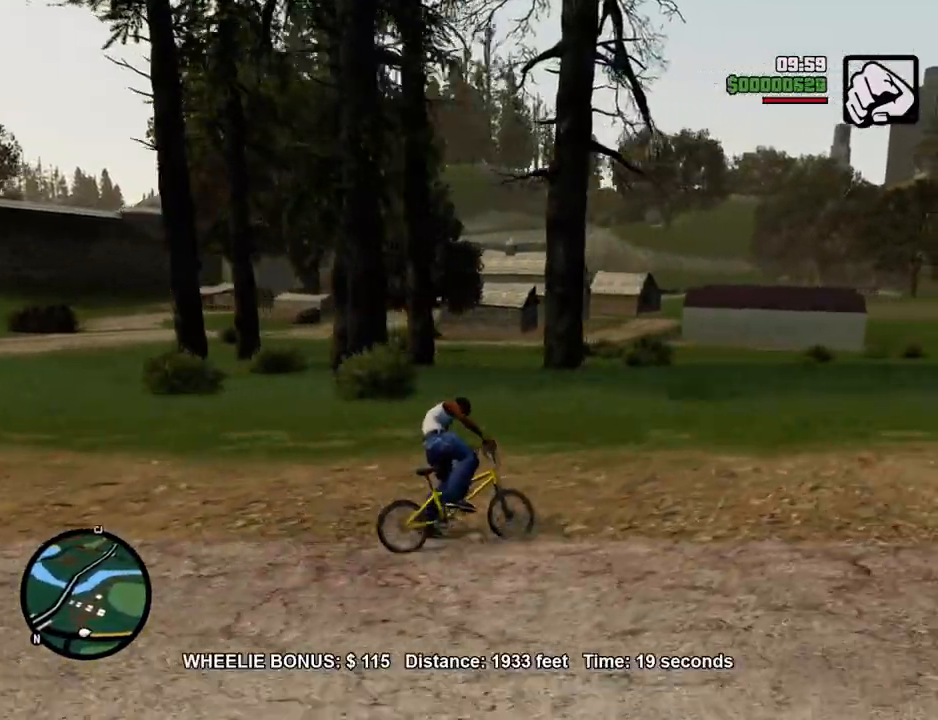
{"keys": ["a"], "mouse": [], "events": [[200, "w", "up"], [284, "space", "down"], [384, "space", "up"]]}
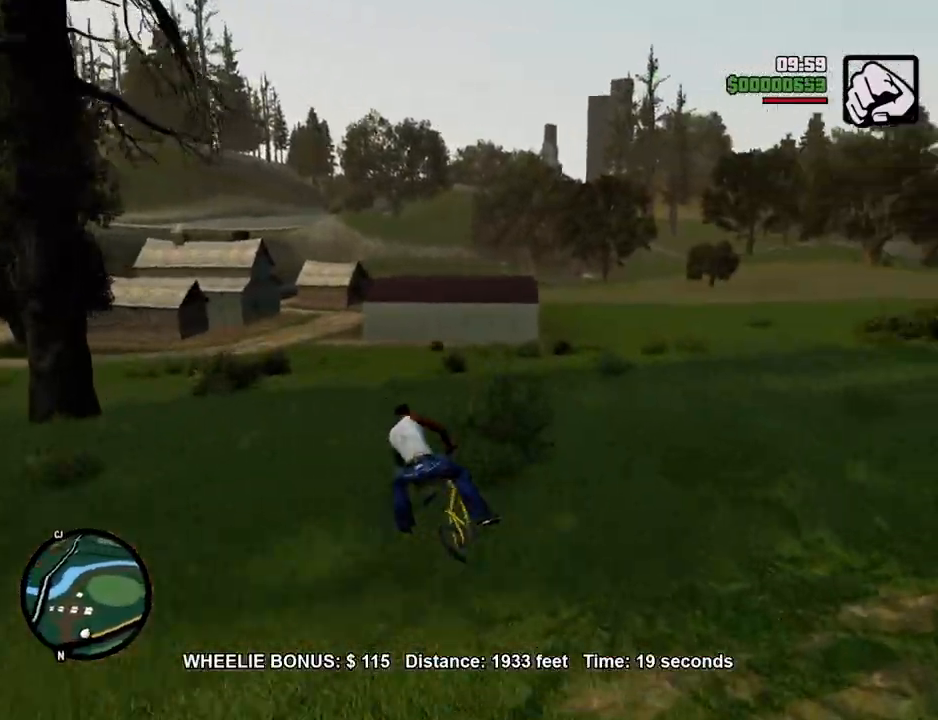
{"keys": ["a", "w"], "mouse": [], "events": [[301, "w", "down"]]}
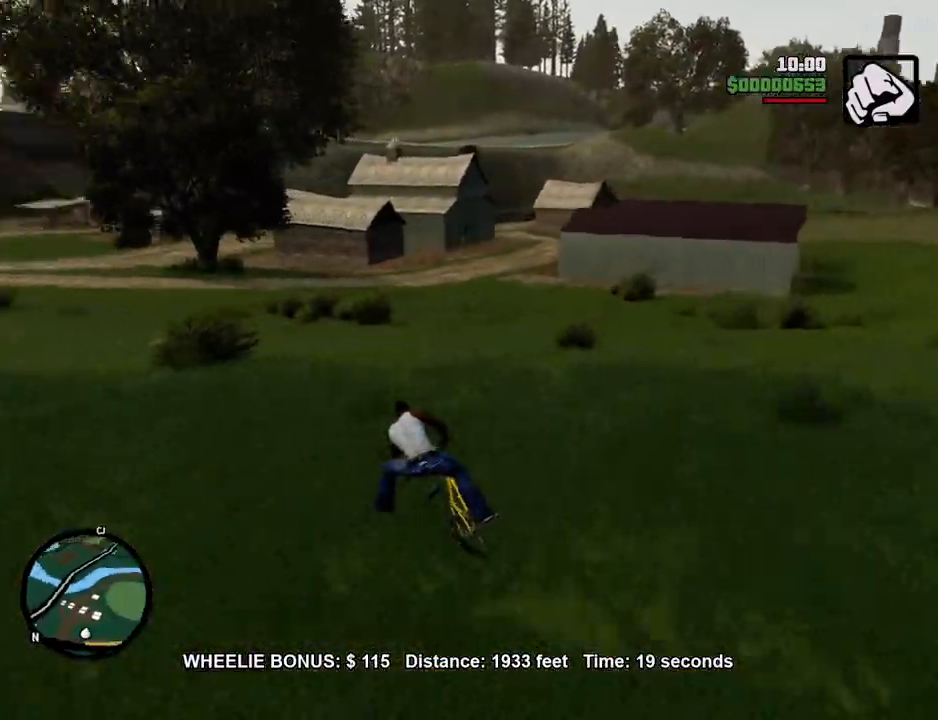
{"keys": ["a", "w"], "mouse": [], "events": []}
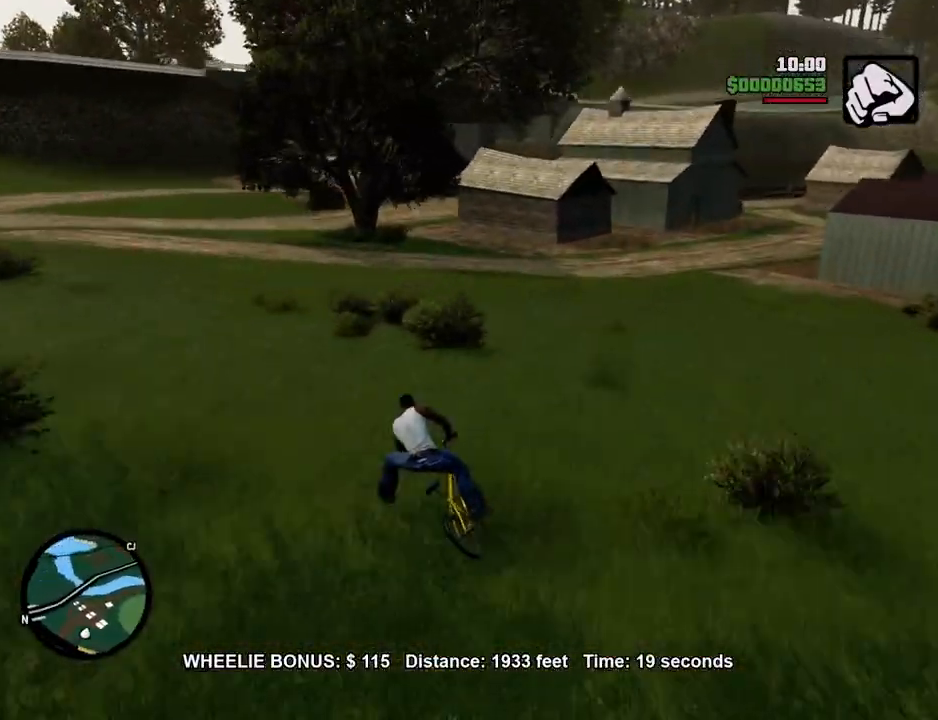
{"keys": ["w"], "mouse": [], "events": [[66, "5", "down"], [167, "5", "up"], [217, "a", "up"], [350, "5", "down"], [484, "5", "up"]]}
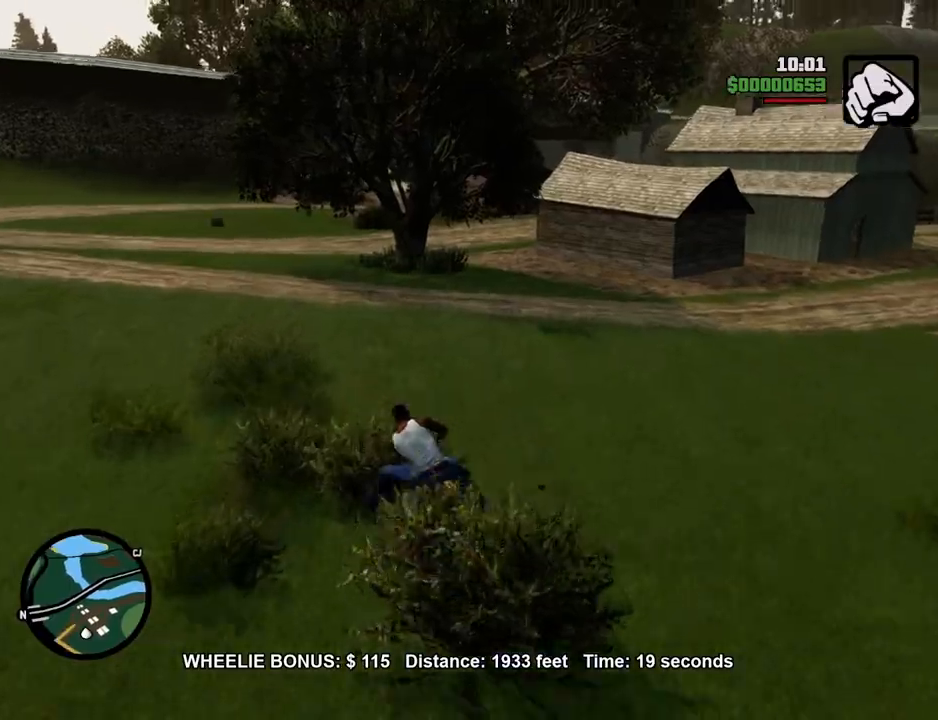
{"keys": ["d", "w"], "mouse": [], "events": [[234, "5", "down"], [267, "d", "down"], [367, "5", "up"]]}
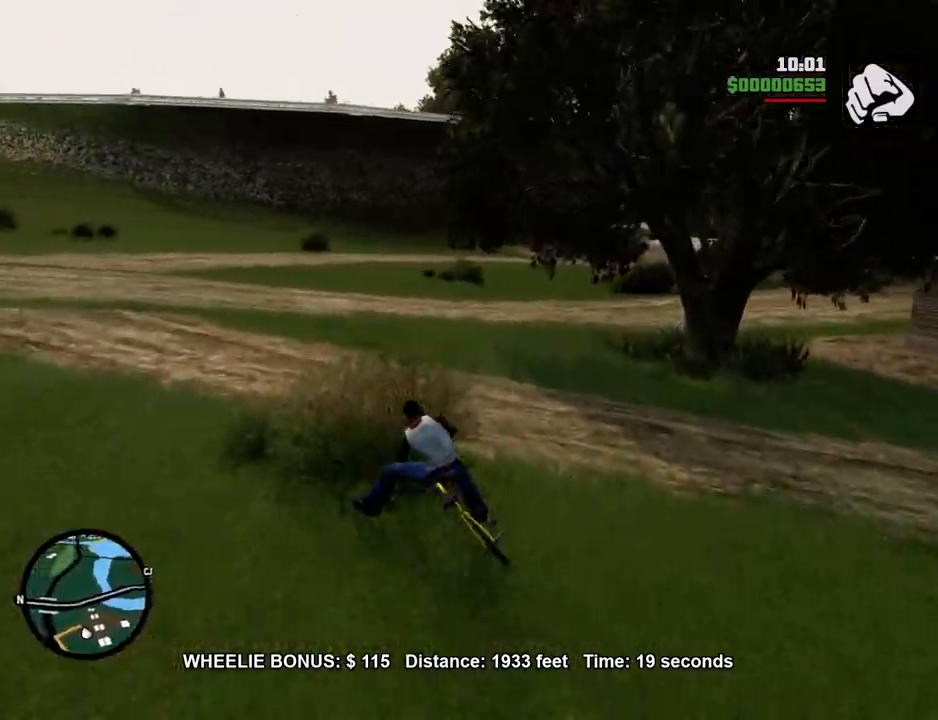
{"keys": ["d"], "mouse": [], "events": [[384, "w", "up"]]}
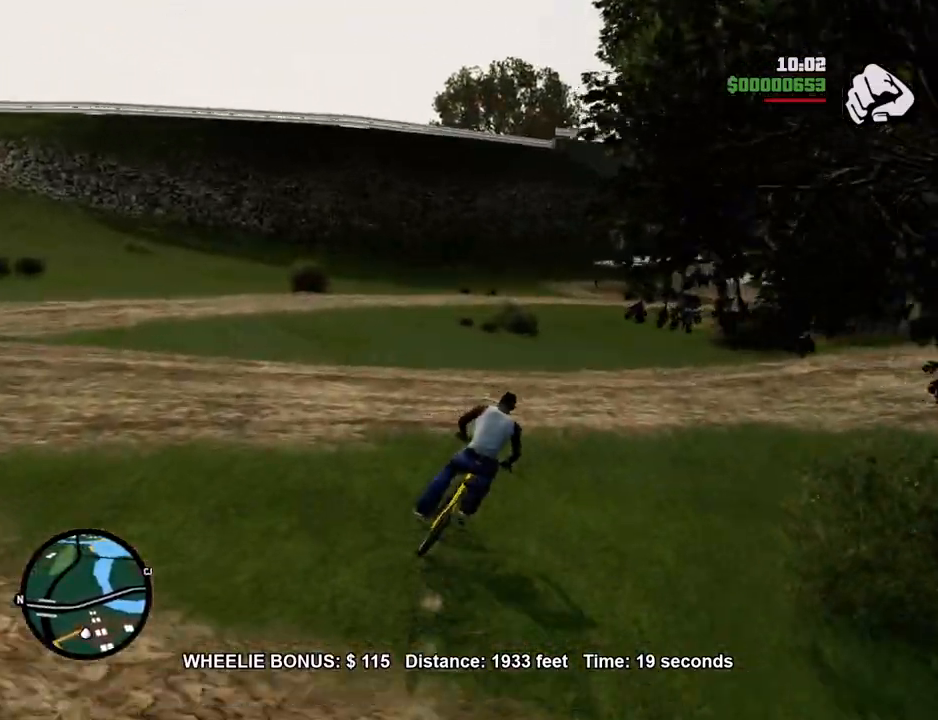
{"keys": ["d", "w"], "mouse": [], "events": [[501, "w", "down"]]}
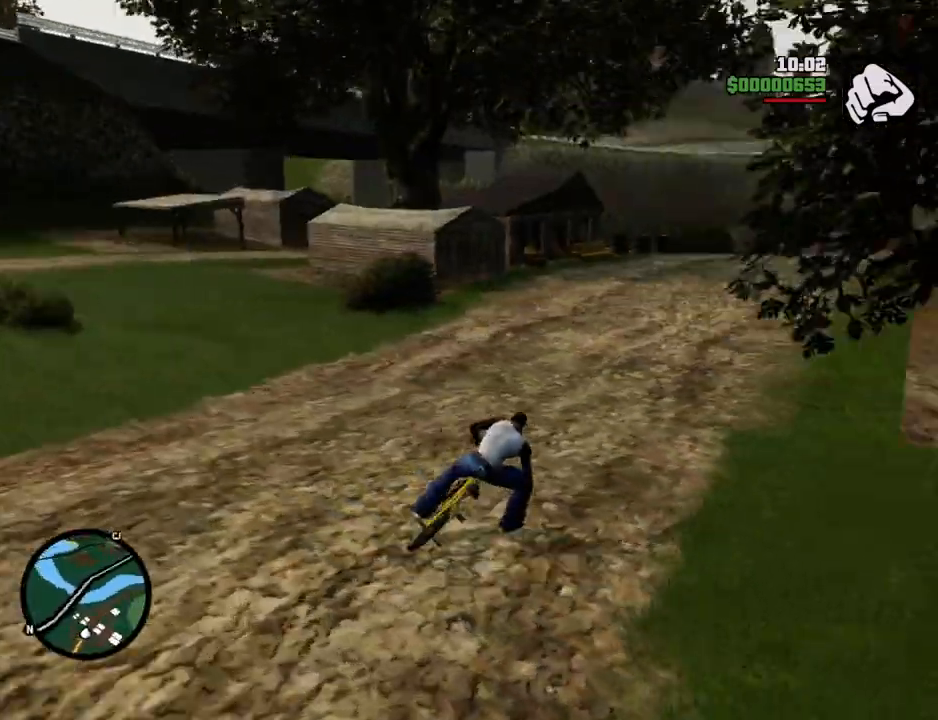
{"keys": ["w"], "mouse": [], "events": [[184, "d", "up"]]}